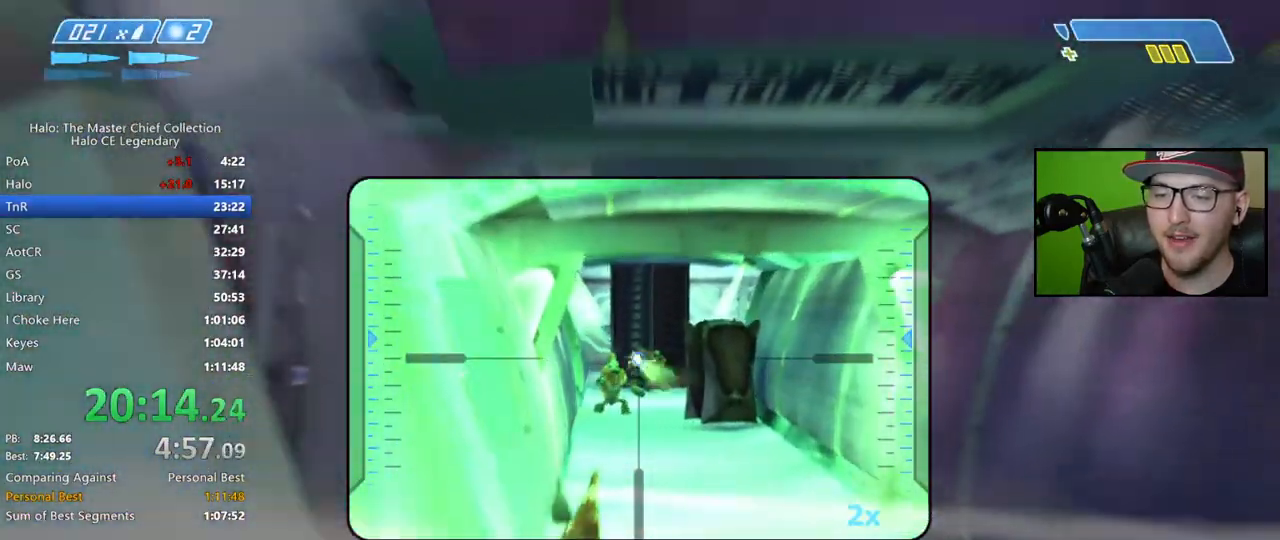
Gameplay with a controller (Xbox layout); each line is a JSON object with the inputs held at the frame after it. "events" lists button and stick changes between this image and that frame as [ms after this image, input, new state], when the widget could be followed in between.
{"buttons": [], "left_stick": "up", "right_stick": "up-right", "events": [[17, "left_stick", "up"], [17, "right_stick", "center"], [67, "R2", "up"], [183, "right_stick", "right"], [417, "right_stick", "up-right"]]}
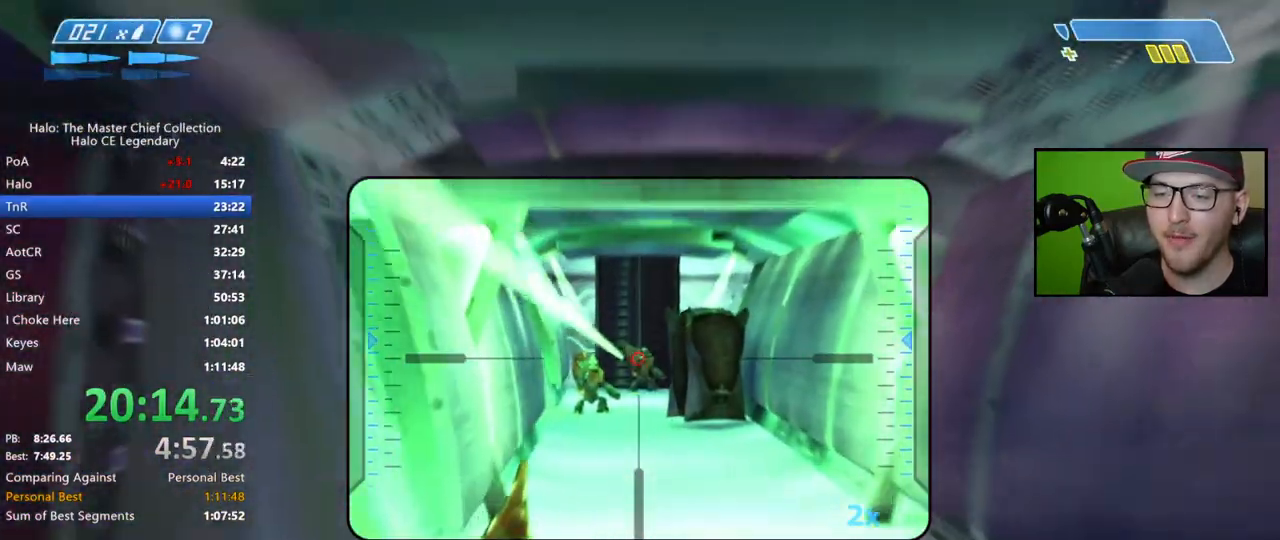
{"buttons": [], "left_stick": "up", "right_stick": "left", "events": [[17, "R2", "down"], [133, "R2", "up"], [150, "right_stick", "center"], [200, "right_stick", "left"]]}
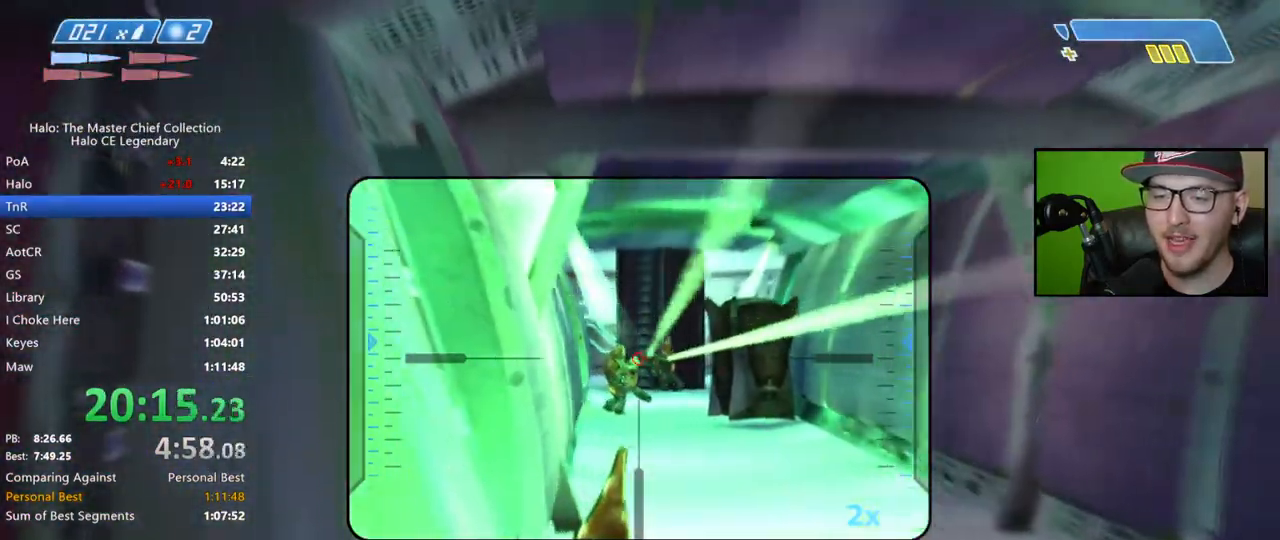
{"buttons": ["Y"], "left_stick": "up", "right_stick": "center", "events": [[33, "R2", "down"], [133, "R2", "up"], [133, "right_stick", "center"], [250, "X", "down"], [433, "X", "up"], [500, "Y", "down"]]}
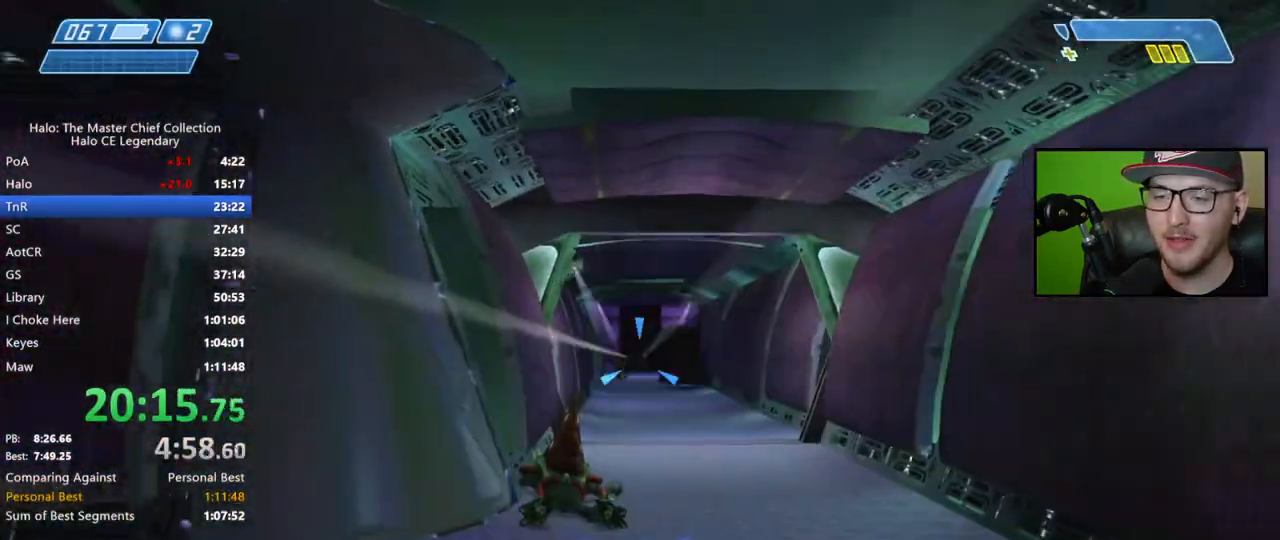
{"buttons": [], "left_stick": "up", "right_stick": "center", "events": [[67, "Y", "up"], [233, "R2", "down"], [333, "R2", "up"], [417, "R2", "down"], [500, "R2", "up"]]}
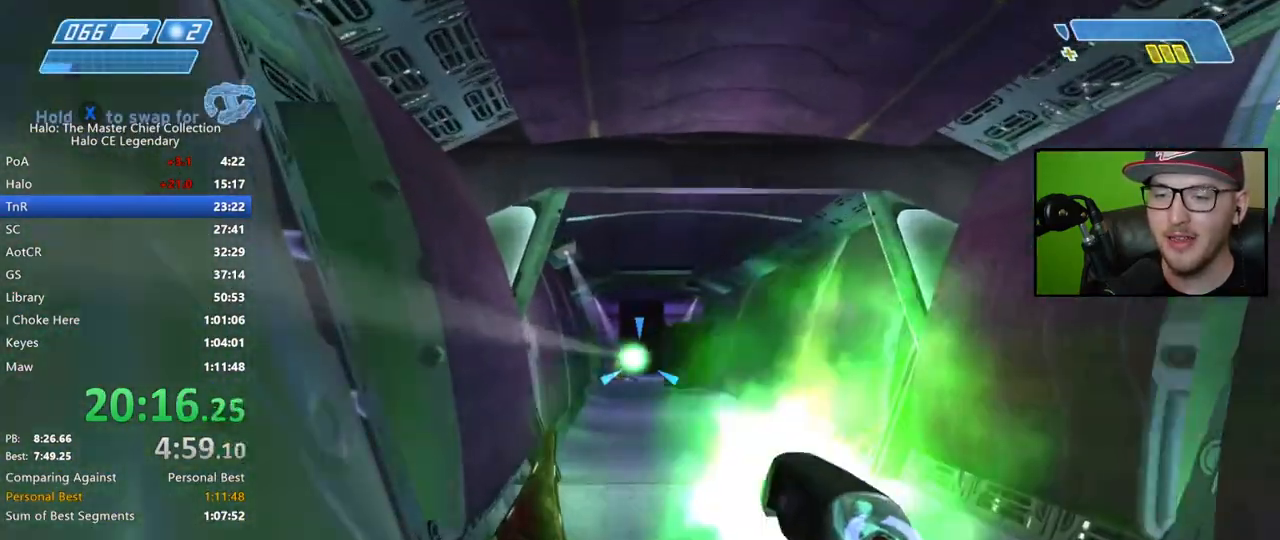
{"buttons": ["X"], "left_stick": "up", "right_stick": "center", "events": [[50, "R2", "down"], [133, "R2", "up"], [183, "R2", "down"], [333, "R2", "up"], [417, "X", "down"]]}
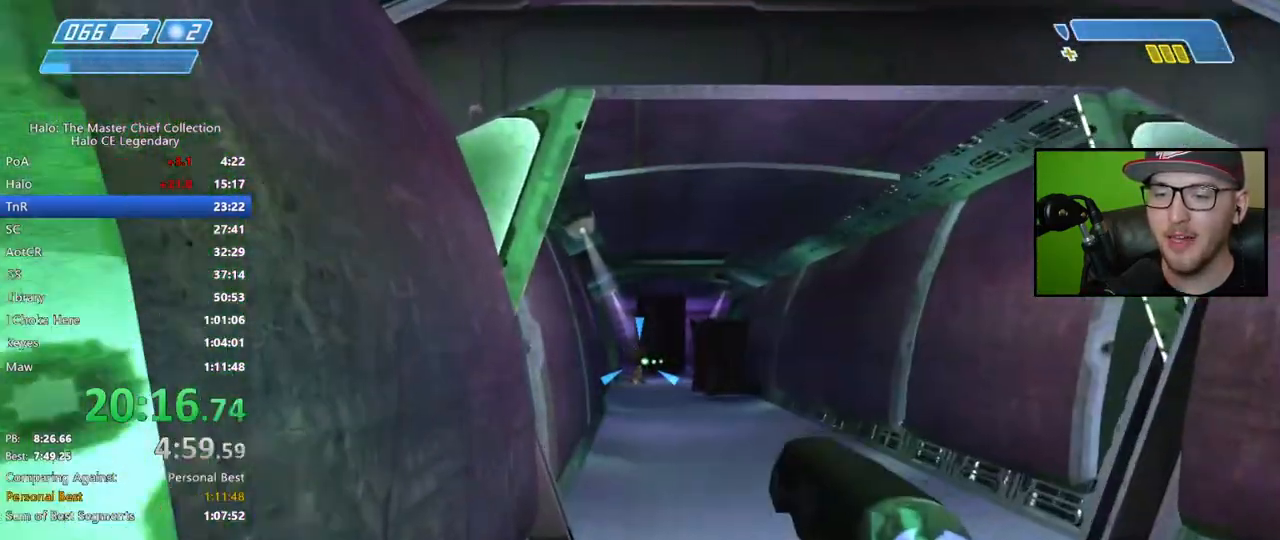
{"buttons": [], "left_stick": "up", "right_stick": "center", "events": [[433, "X", "up"]]}
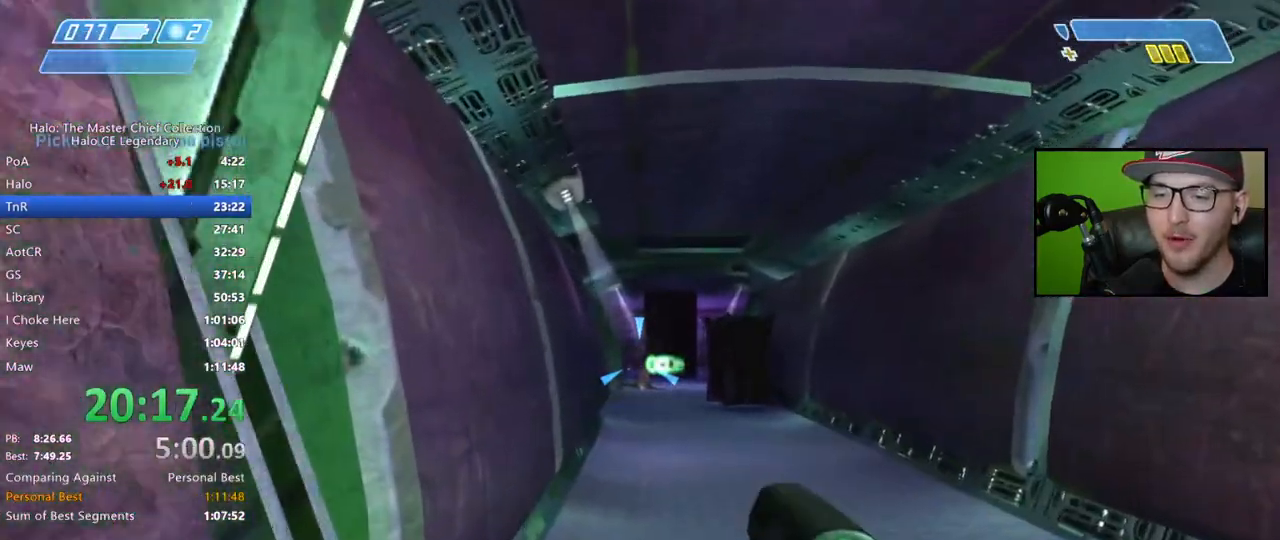
{"buttons": ["R2"], "left_stick": "up", "right_stick": "down", "events": [[417, "right_stick", "down"], [500, "R2", "down"]]}
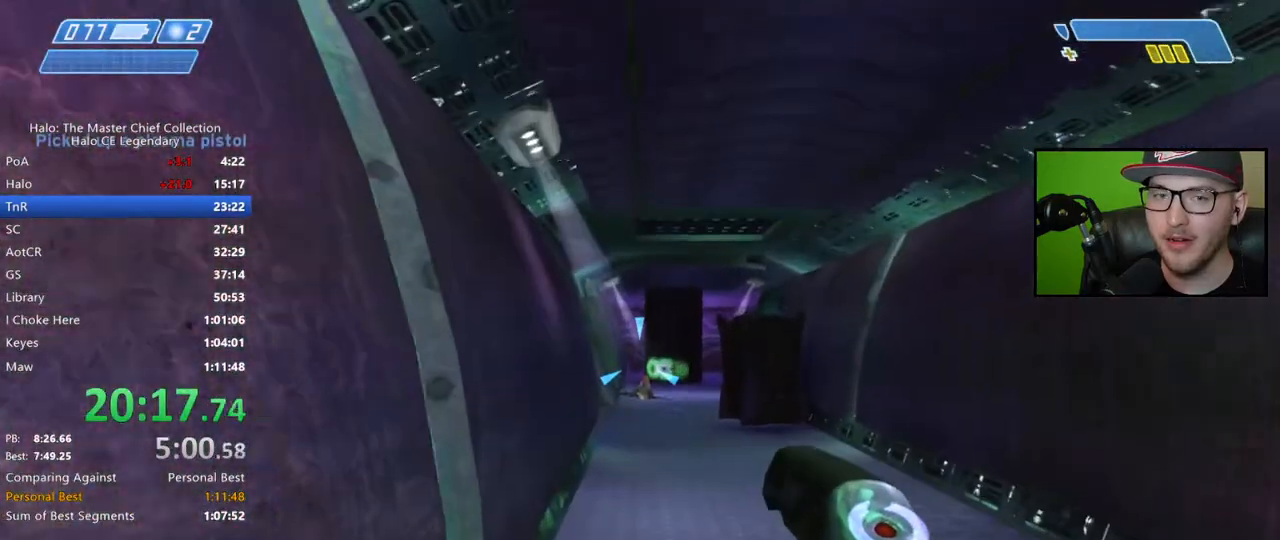
{"buttons": ["R2"], "left_stick": "up", "right_stick": "center", "events": [[50, "right_stick", "center"]]}
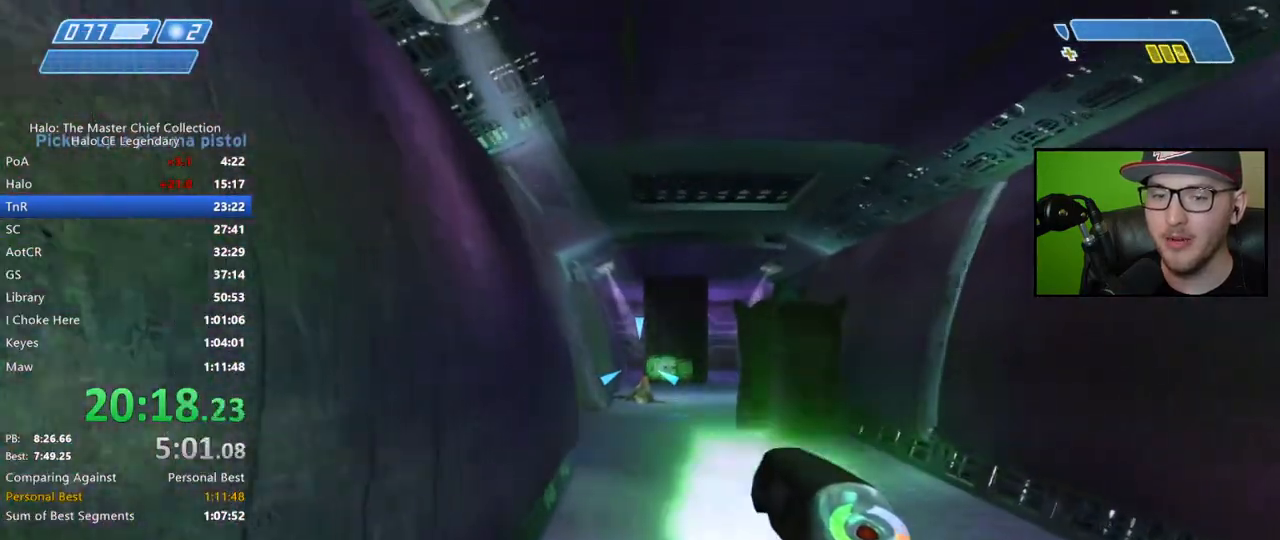
{"buttons": ["R2"], "left_stick": "up-right", "right_stick": "center", "events": [[233, "left_stick", "up-right"]]}
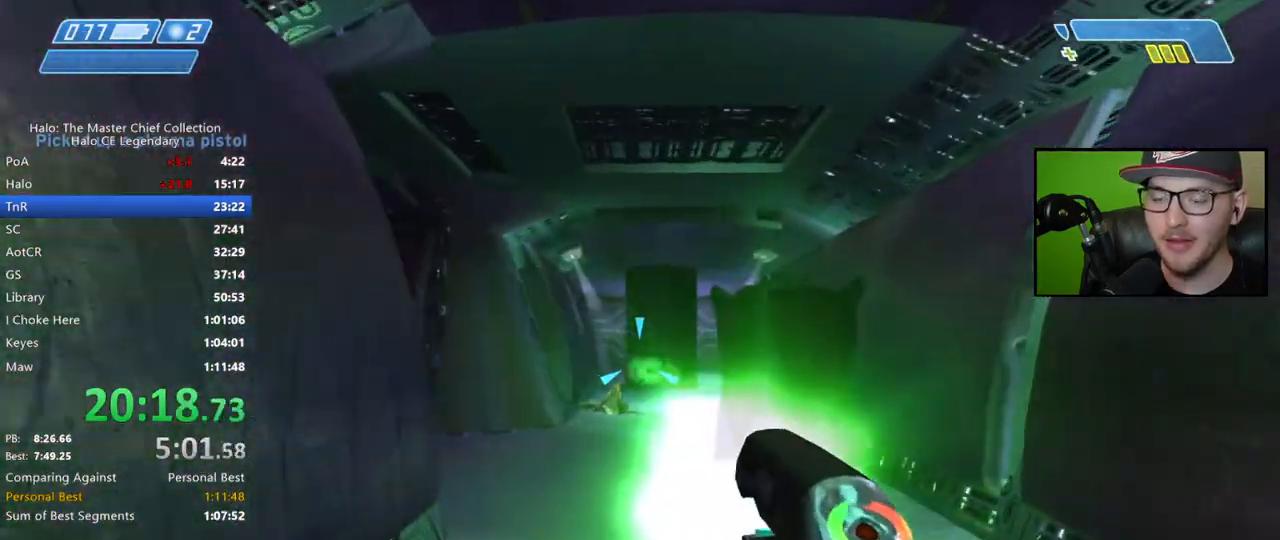
{"buttons": ["R2"], "left_stick": "up-right", "right_stick": "center", "events": [[167, "right_stick", "down-left"], [267, "right_stick", "center"]]}
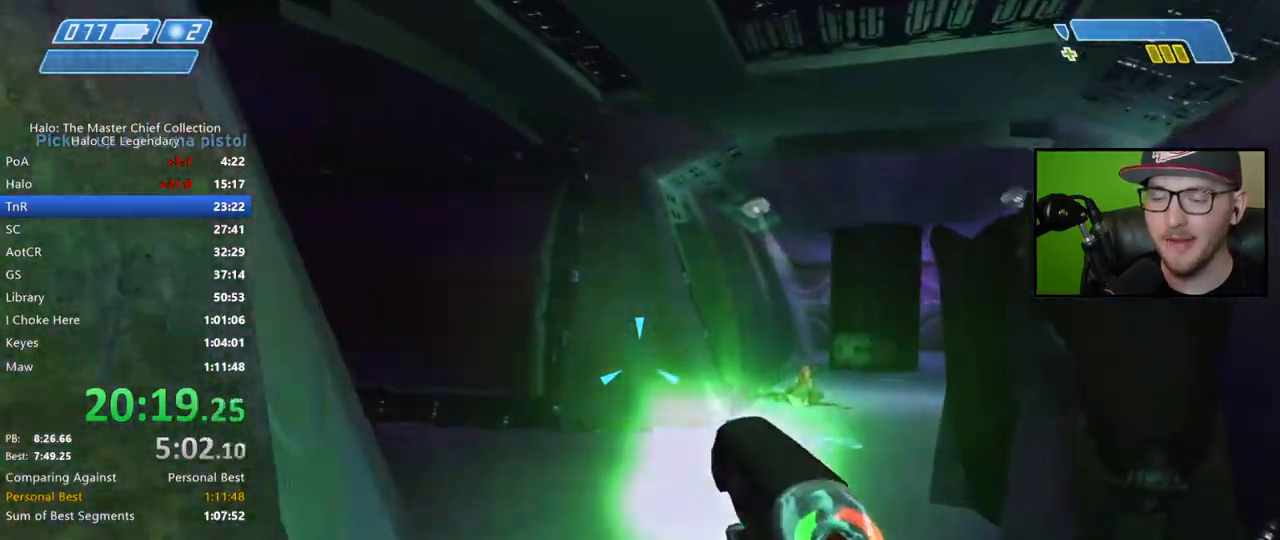
{"buttons": ["R2"], "left_stick": "up-right", "right_stick": "left", "events": [[67, "right_stick", "left"], [233, "right_stick", "center"], [417, "right_stick", "left"]]}
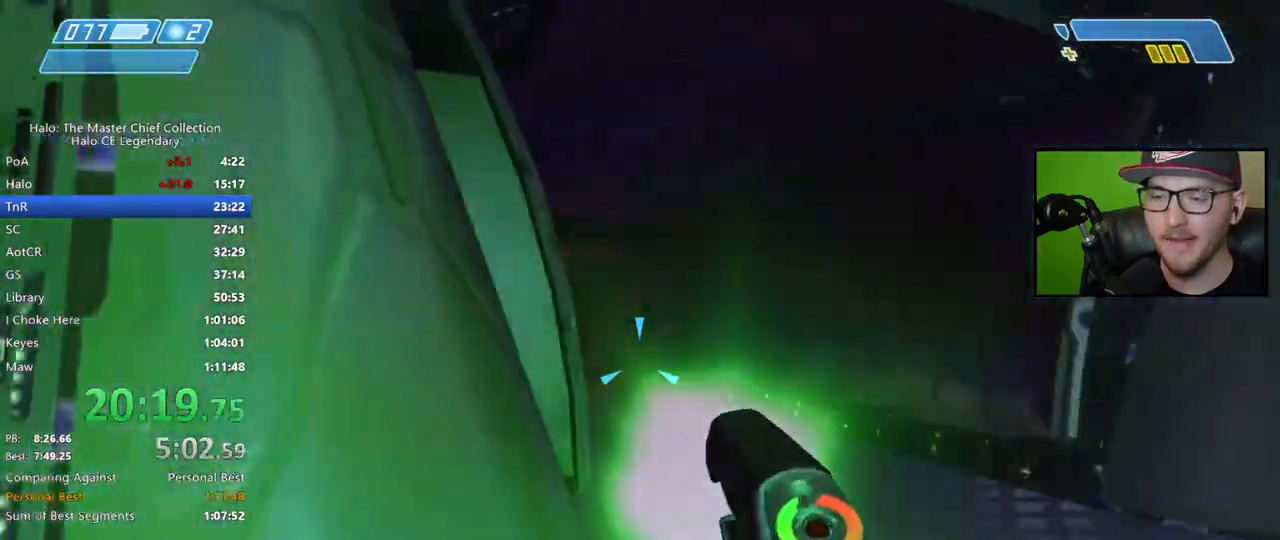
{"buttons": ["R2"], "left_stick": "up-right", "right_stick": "right", "events": [[100, "right_stick", "center"], [267, "right_stick", "right"]]}
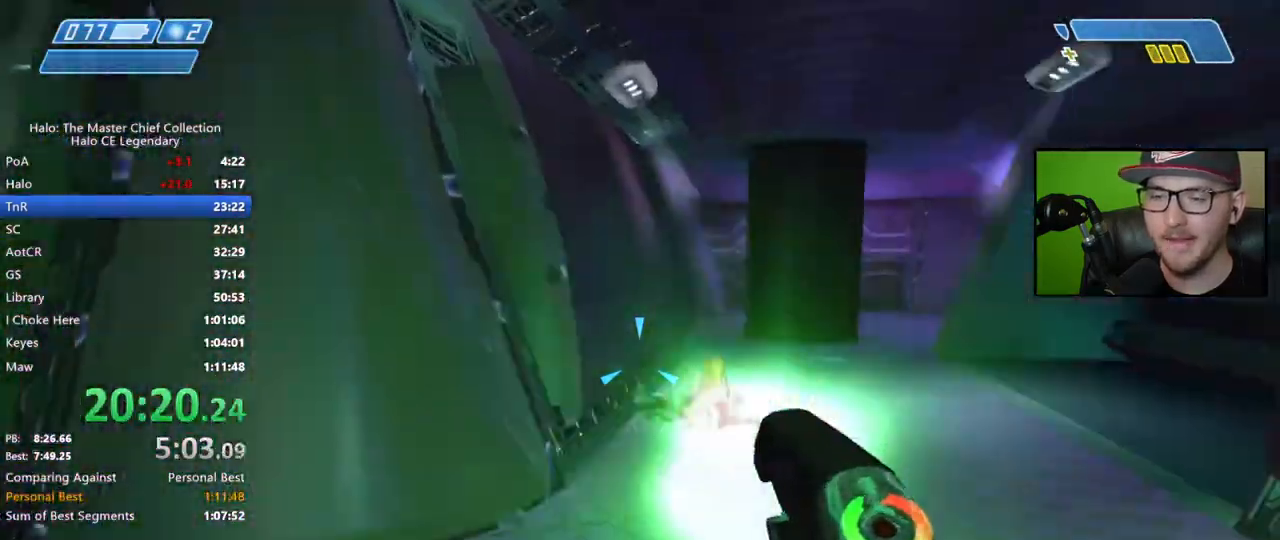
{"buttons": ["R2"], "left_stick": "up", "right_stick": "down-right", "events": [[17, "left_stick", "up"], [50, "right_stick", "center"], [350, "right_stick", "down-right"]]}
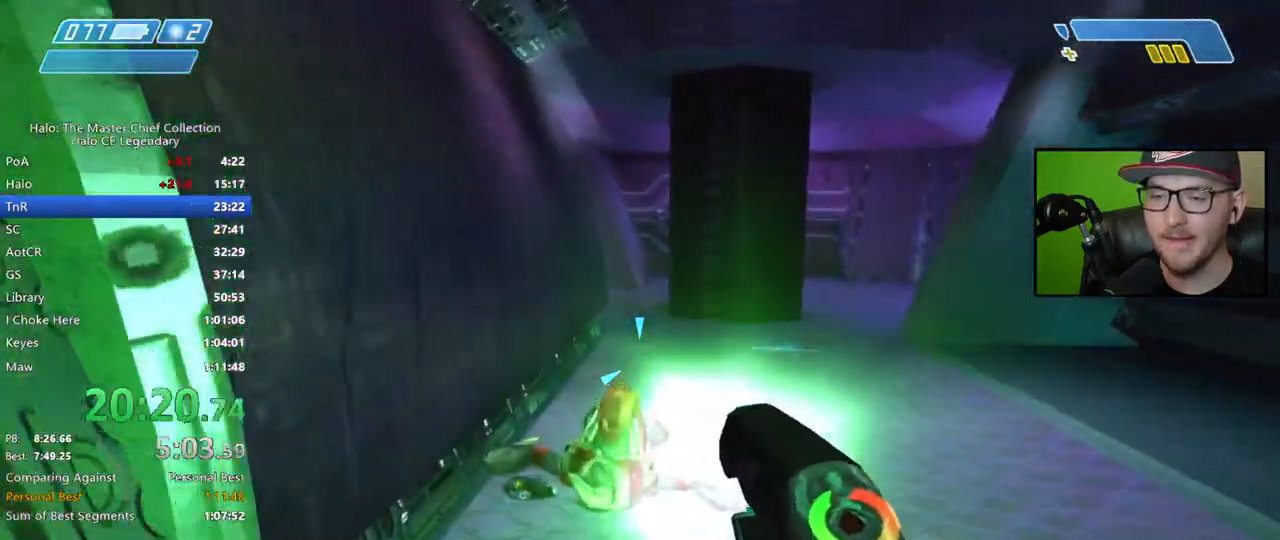
{"buttons": ["R2"], "left_stick": "up", "right_stick": "center", "events": [[333, "right_stick", "center"]]}
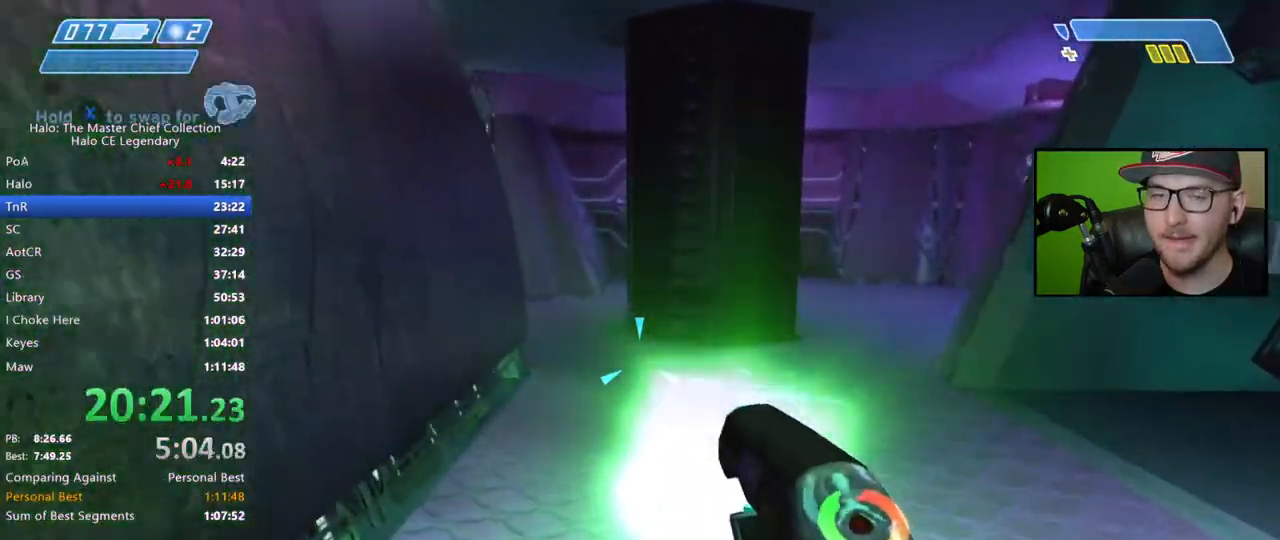
{"buttons": ["R2"], "left_stick": "up-right", "right_stick": "left", "events": [[267, "left_stick", "up-right"], [500, "right_stick", "left"]]}
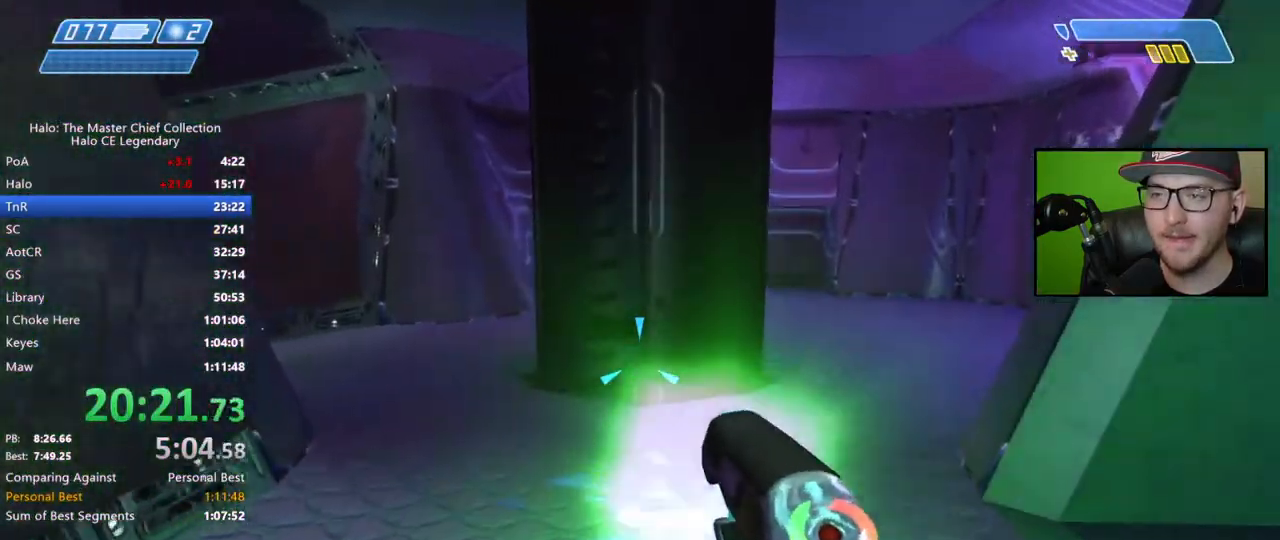
{"buttons": ["R2"], "left_stick": "up-right", "right_stick": "left", "events": [[283, "right_stick", "center"], [383, "right_stick", "left"]]}
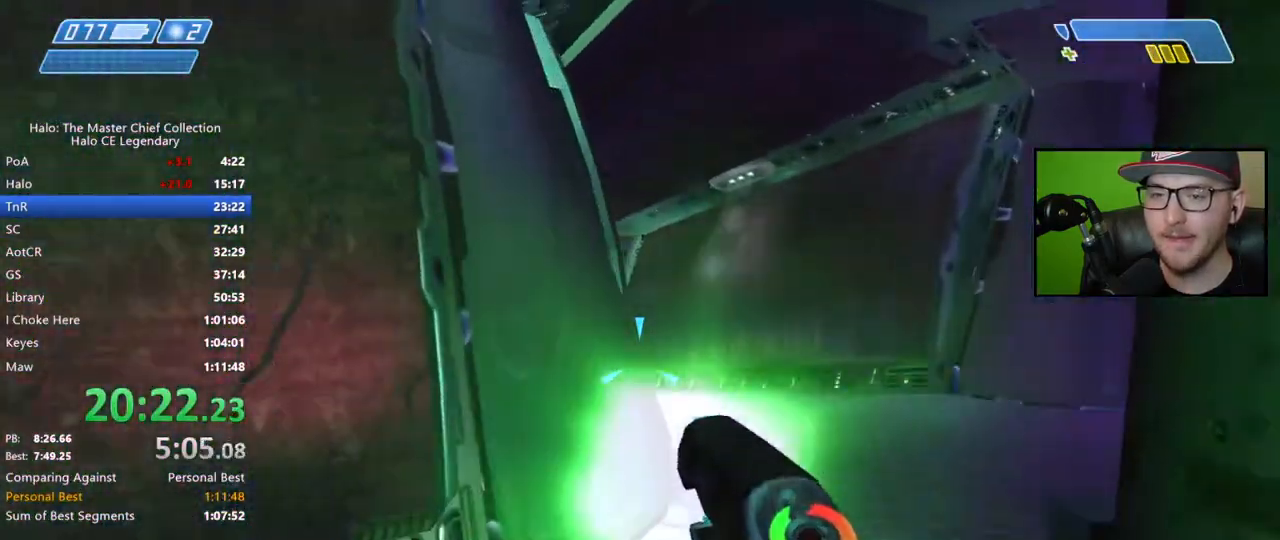
{"buttons": ["R2"], "left_stick": "up", "right_stick": "center", "events": [[83, "right_stick", "center"], [200, "right_stick", "left"], [400, "right_stick", "center"], [500, "left_stick", "up"]]}
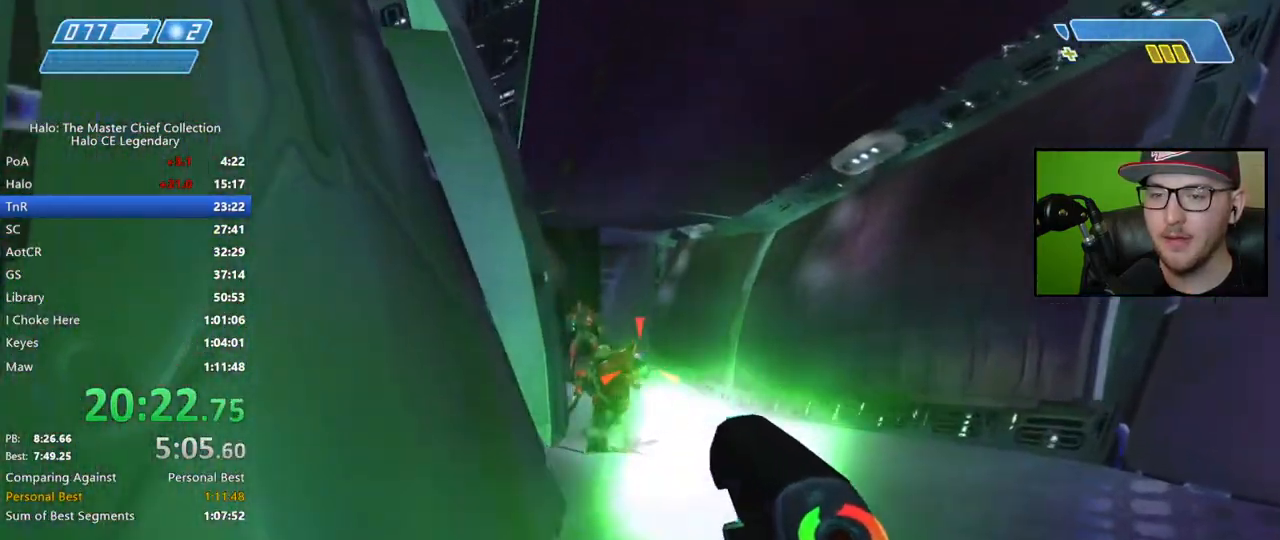
{"buttons": ["R2"], "left_stick": "up-right", "right_stick": "up", "events": [[17, "right_stick", "left"], [233, "right_stick", "up-left"], [333, "left_stick", "up-right"], [417, "right_stick", "up"]]}
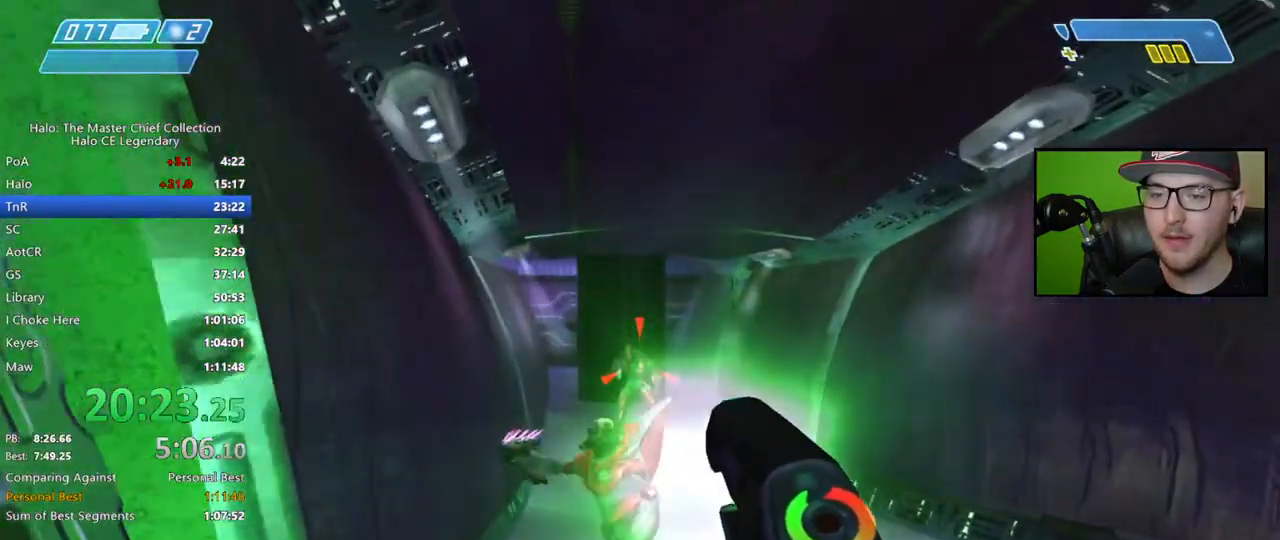
{"buttons": [], "left_stick": "down-left", "right_stick": "center", "events": [[17, "right_stick", "center"], [50, "R2", "up"], [50, "left_stick", "down-right"], [167, "Y", "down"], [217, "Y", "up"], [300, "left_stick", "down-left"]]}
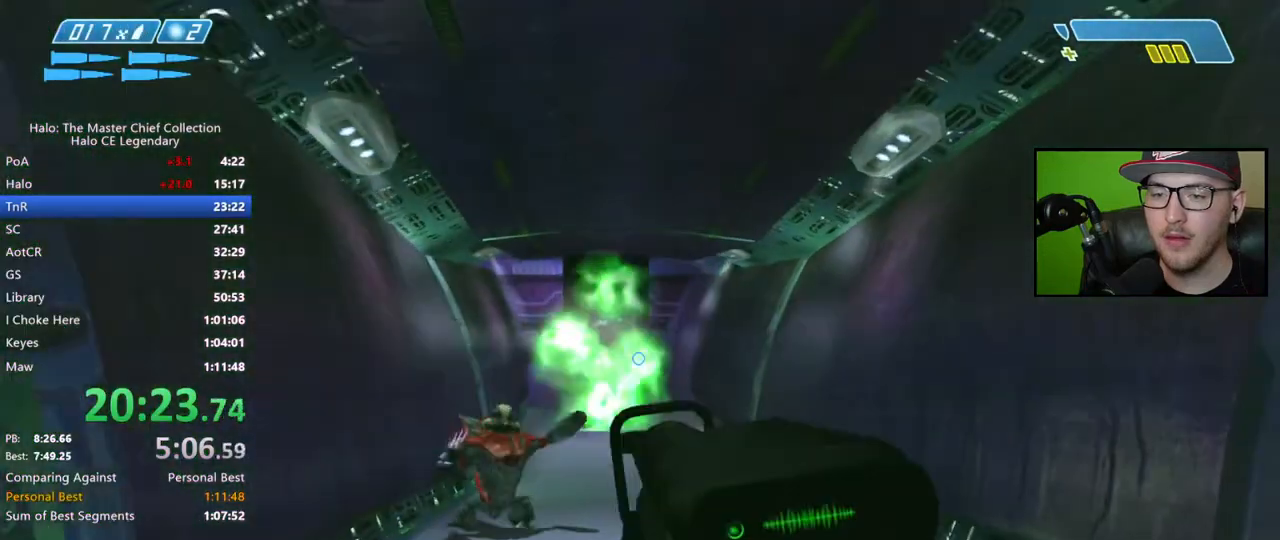
{"buttons": [], "left_stick": "up-right", "right_stick": "up", "events": [[150, "left_stick", "center"], [450, "right_stick", "up"], [500, "left_stick", "up-right"]]}
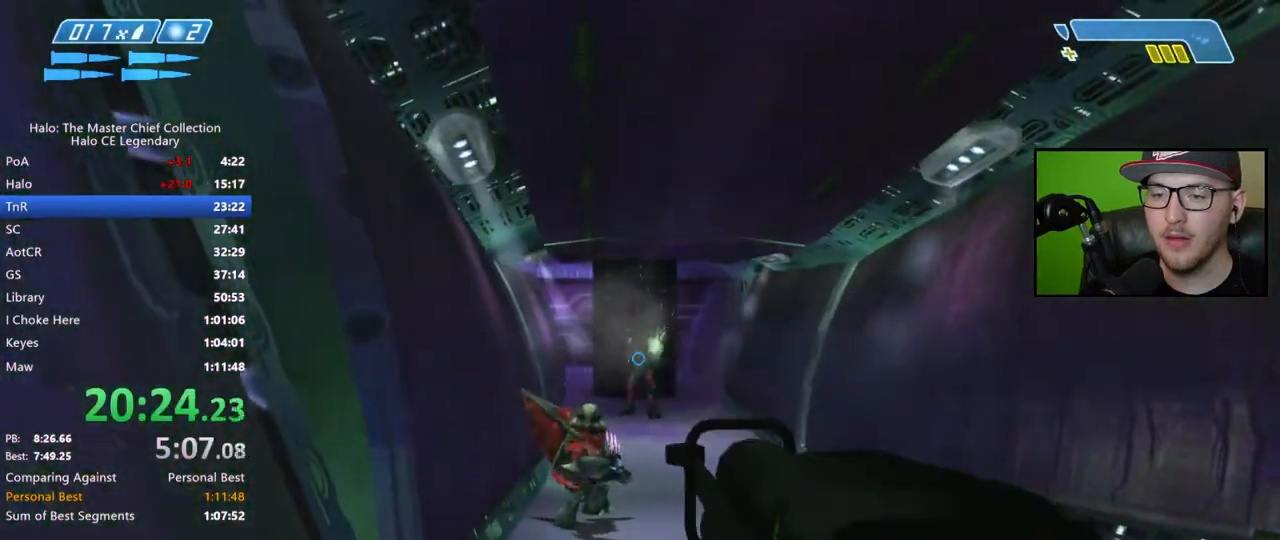
{"buttons": [], "left_stick": "up", "right_stick": "down", "events": [[33, "R2", "down"], [100, "right_stick", "center"], [133, "left_stick", "up"], [233, "R2", "up"], [367, "right_stick", "down"]]}
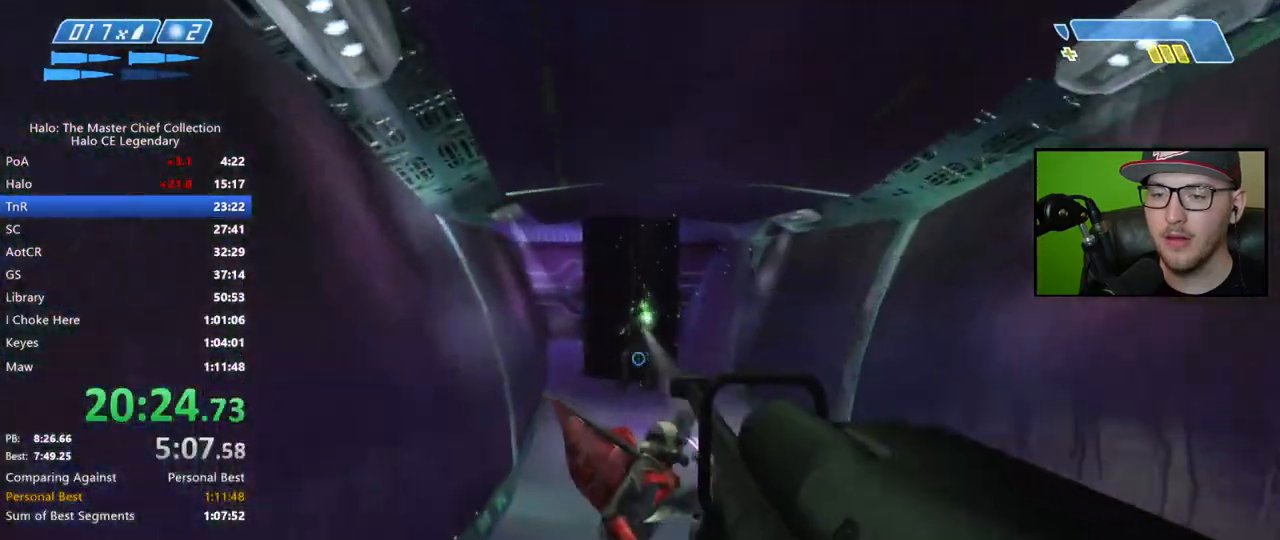
{"buttons": [], "left_stick": "center", "right_stick": "down", "events": [[100, "right_stick", "center"], [167, "right_stick", "up"], [233, "right_stick", "center"], [250, "left_stick", "center"], [267, "R2", "down"], [367, "R2", "up"], [367, "right_stick", "down"]]}
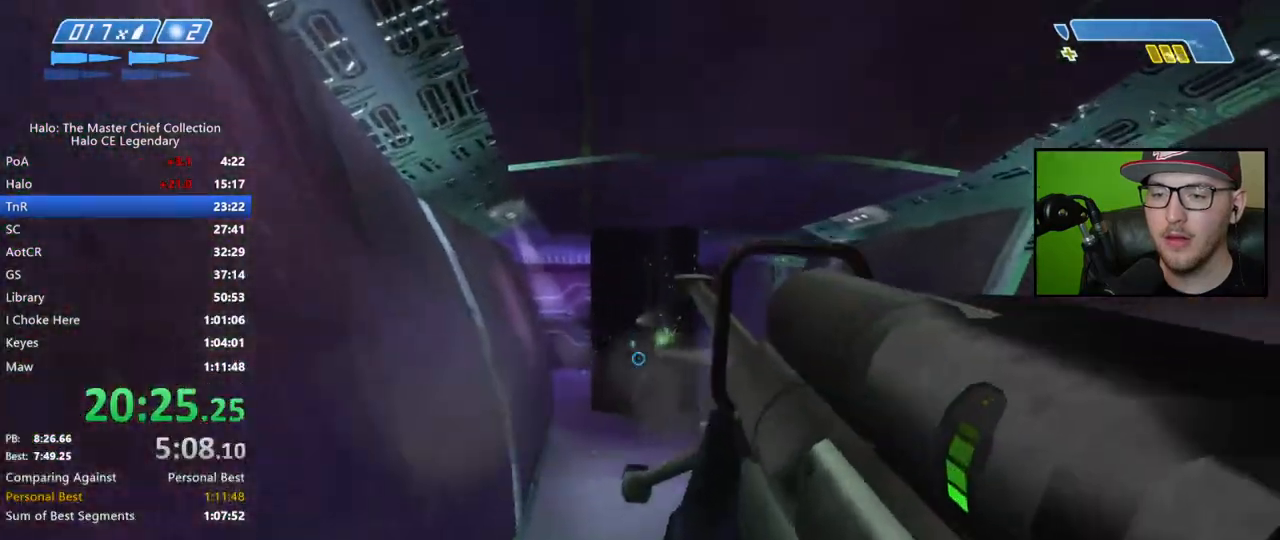
{"buttons": [], "left_stick": "right", "right_stick": "center", "events": [[33, "left_stick", "right"], [83, "right_stick", "center"], [100, "left_stick", "center"], [183, "R2", "down"], [350, "R2", "up"], [417, "left_stick", "right"]]}
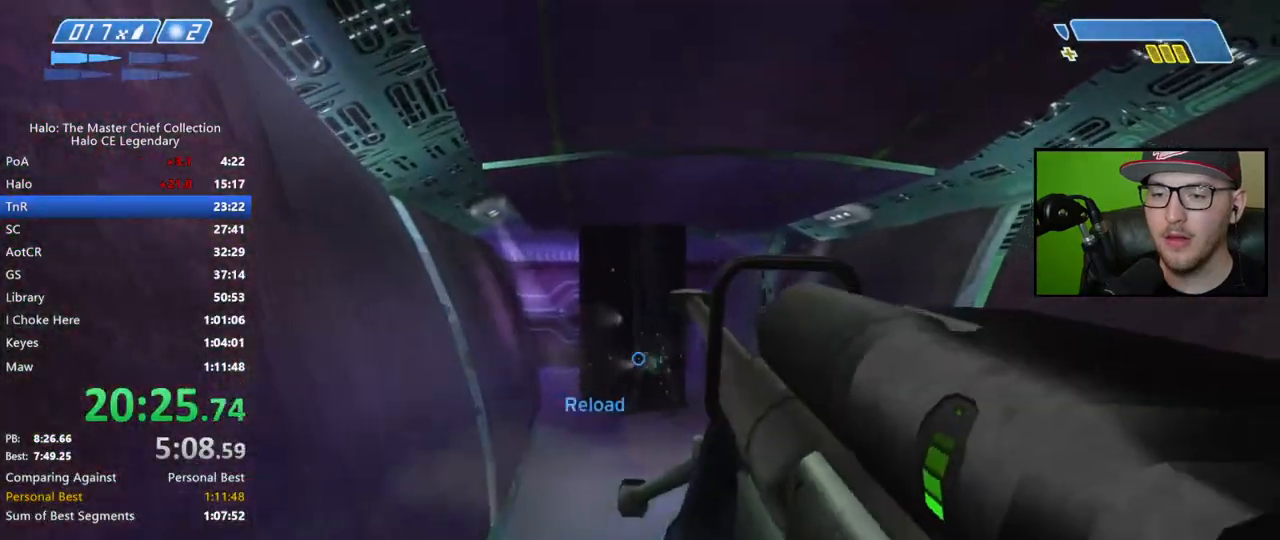
{"buttons": [], "left_stick": "up-left", "right_stick": "right", "events": [[50, "X", "down"], [100, "left_stick", "up-right"], [117, "X", "up"], [267, "left_stick", "up"], [300, "Y", "down"], [333, "Y", "up"], [417, "left_stick", "up-left"], [467, "right_stick", "right"]]}
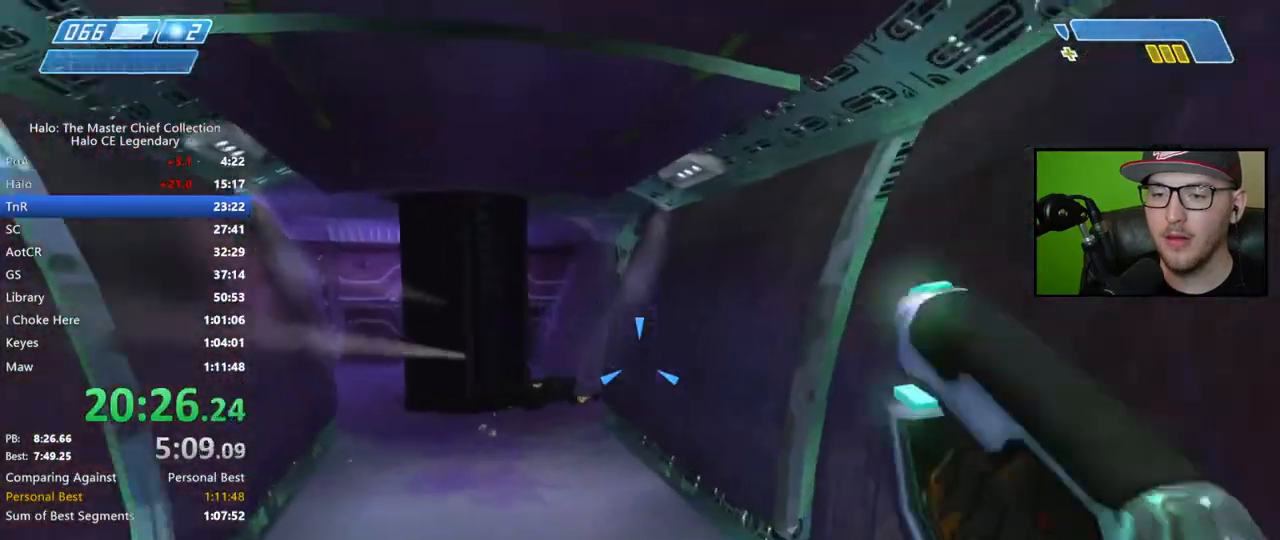
{"buttons": [], "left_stick": "down-left", "right_stick": "up", "events": [[83, "left_stick", "left"], [267, "left_stick", "down-left"], [500, "right_stick", "up"]]}
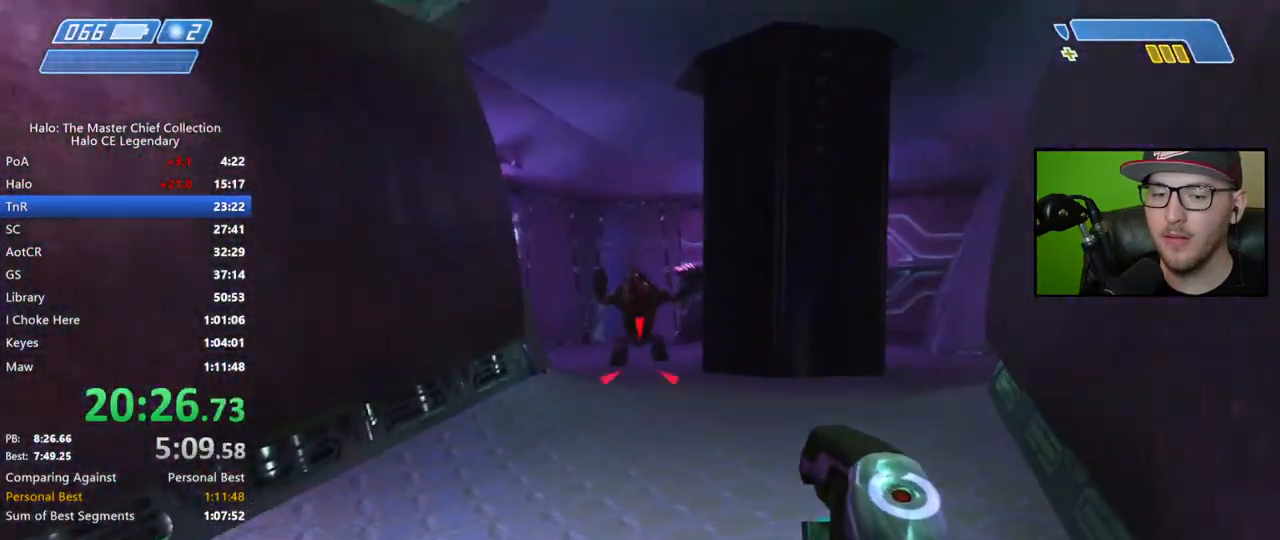
{"buttons": ["R2"], "left_stick": "down-left", "right_stick": "down", "events": [[50, "R2", "down"], [100, "R2", "up"], [183, "R2", "down"], [267, "R2", "up"], [283, "right_stick", "down"], [333, "R2", "down"], [417, "R2", "up"], [483, "R2", "down"]]}
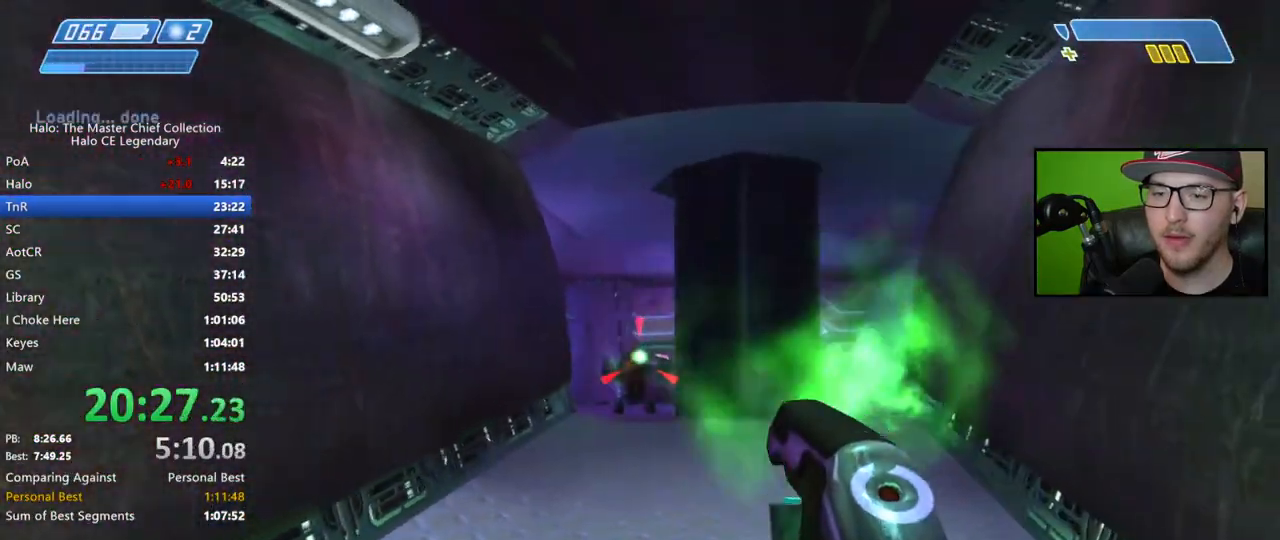
{"buttons": [], "left_stick": "down-left", "right_stick": "down-left", "events": [[33, "right_stick", "down-right"], [67, "R2", "up"], [117, "R2", "down"], [200, "R2", "up"], [250, "R2", "down"], [333, "R2", "up"], [383, "right_stick", "down-left"]]}
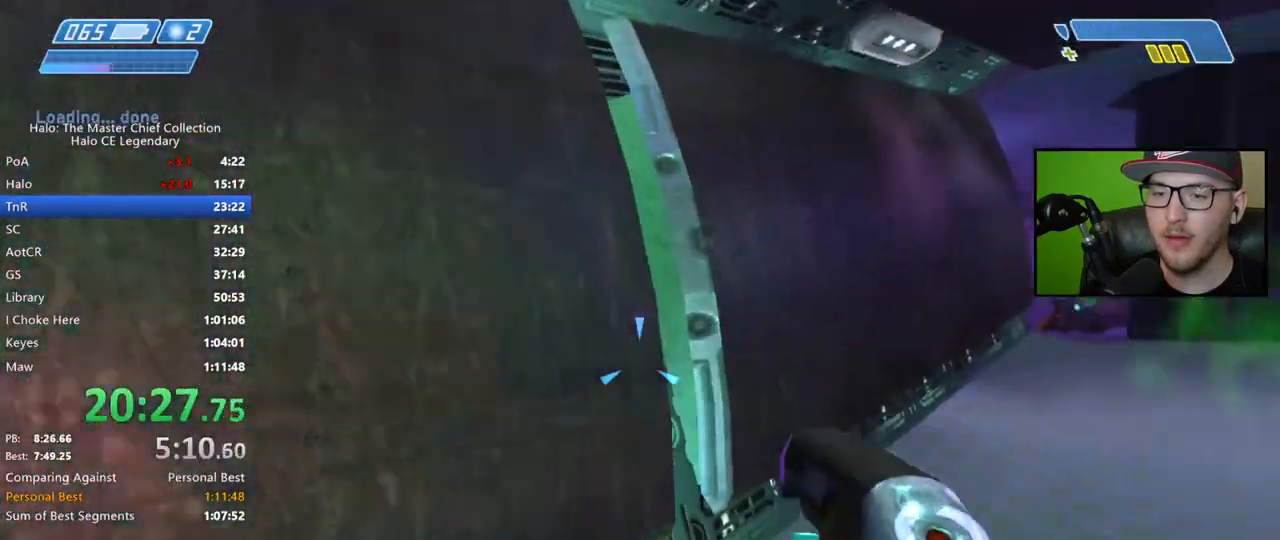
{"buttons": [], "left_stick": "up-left", "right_stick": "left", "events": [[100, "left_stick", "left"], [200, "left_stick", "up-left"], [417, "right_stick", "left"]]}
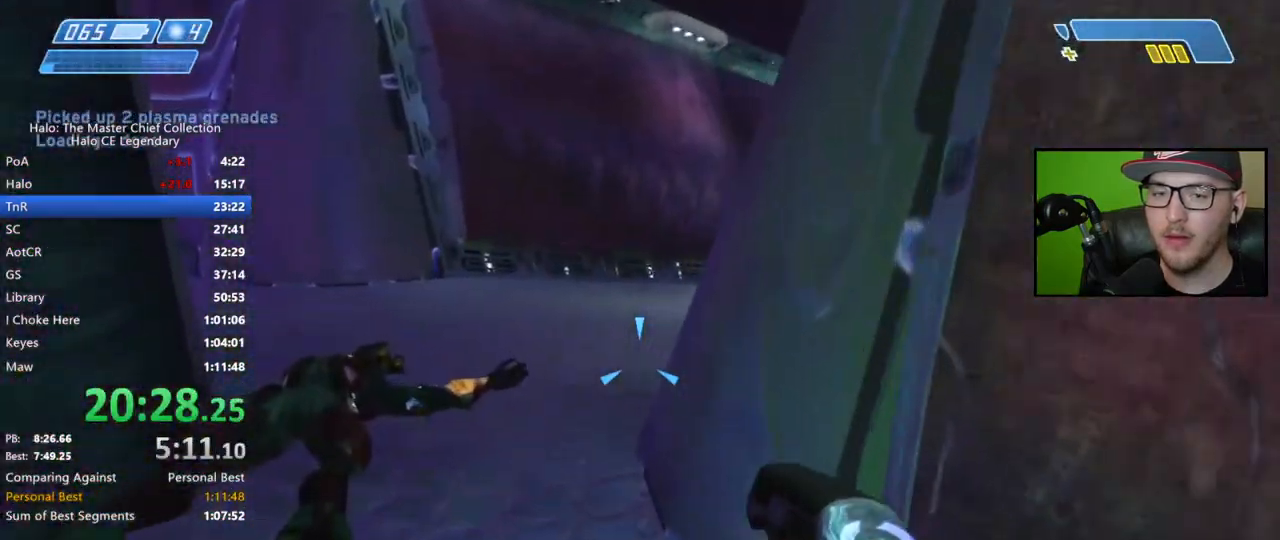
{"buttons": [], "left_stick": "up", "right_stick": "right", "events": [[33, "right_stick", "center"], [383, "right_stick", "right"], [400, "left_stick", "up"]]}